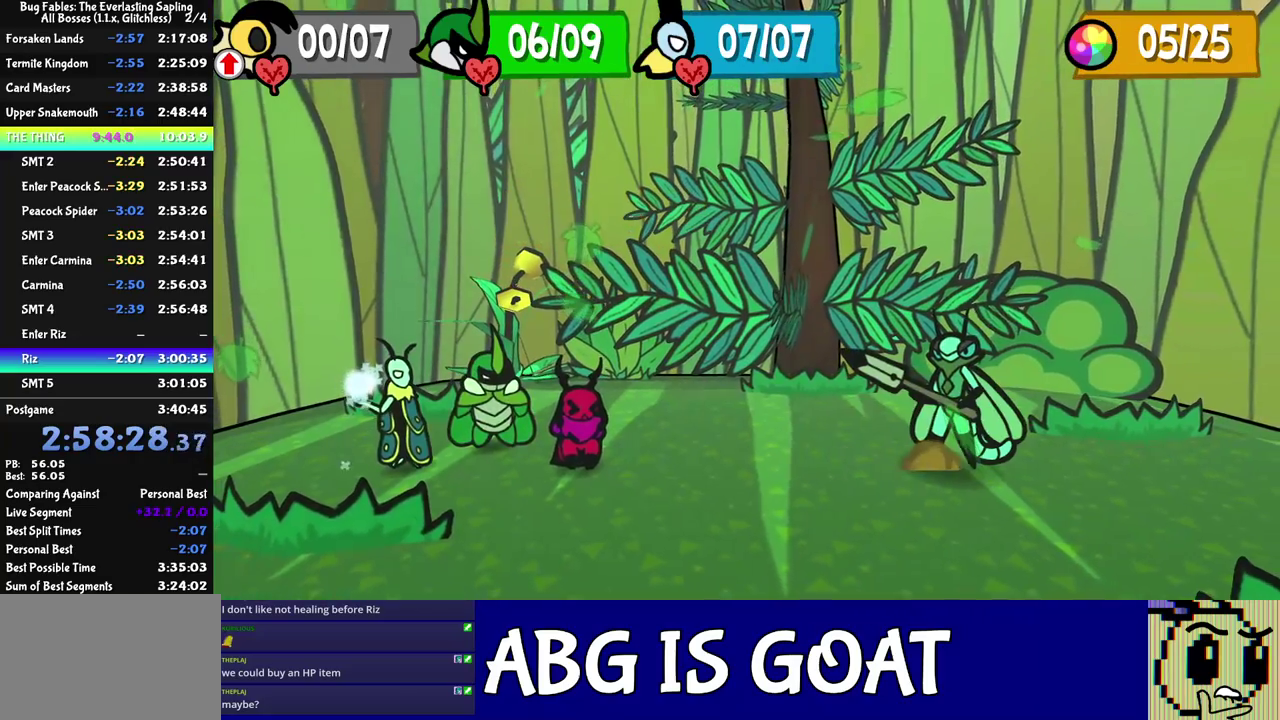
Gameplay with a controller (Nintendo layout); each line is a JSON object with the inputs held at the frame after it. "events" lists button and stick changes between this image and that frame as [ms after this image, input, new state], when the widget could be followed in between. Not read: A B L1 L3 R1 R3.
{"buttons": ["DPAD_RIGHT"], "left_stick": "center", "events": [[500, "DPAD_RIGHT", "down"]]}
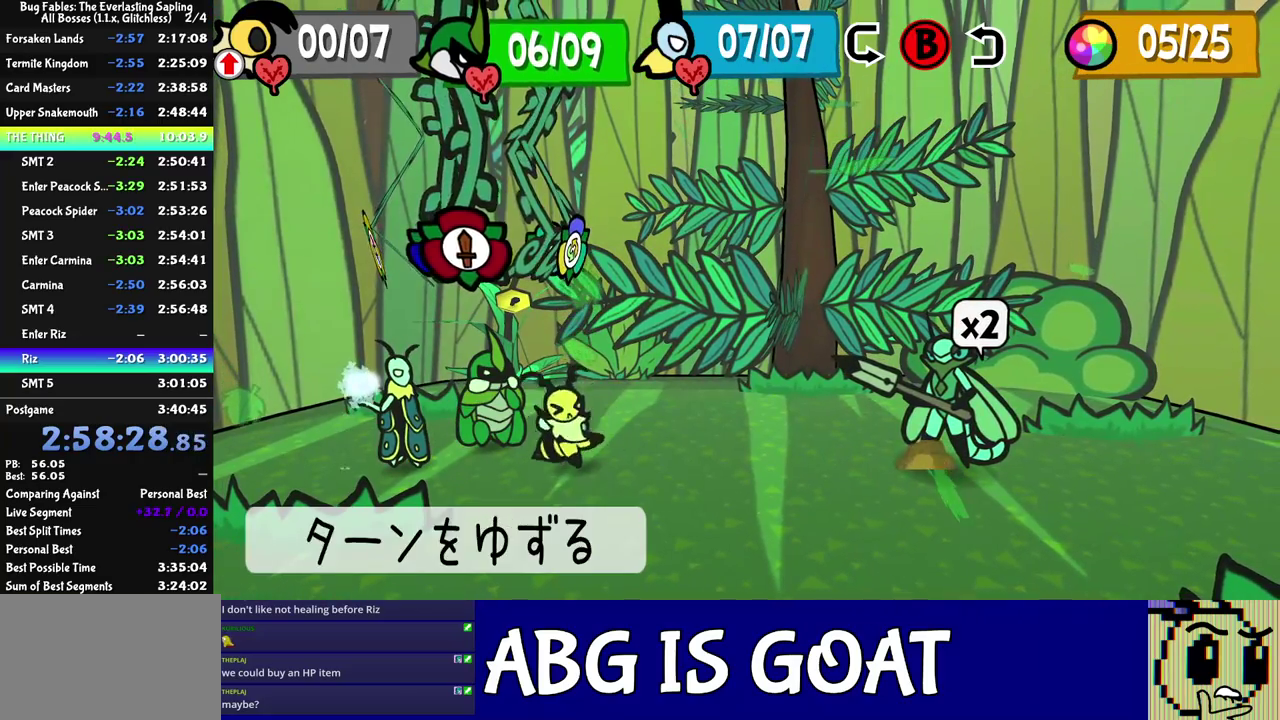
{"buttons": [], "left_stick": "center", "events": [[83, "DPAD_RIGHT", "up"], [250, "DPAD_RIGHT", "down"], [333, "DPAD_RIGHT", "up"], [417, "DPAD_RIGHT", "down"], [467, "DPAD_RIGHT", "up"]]}
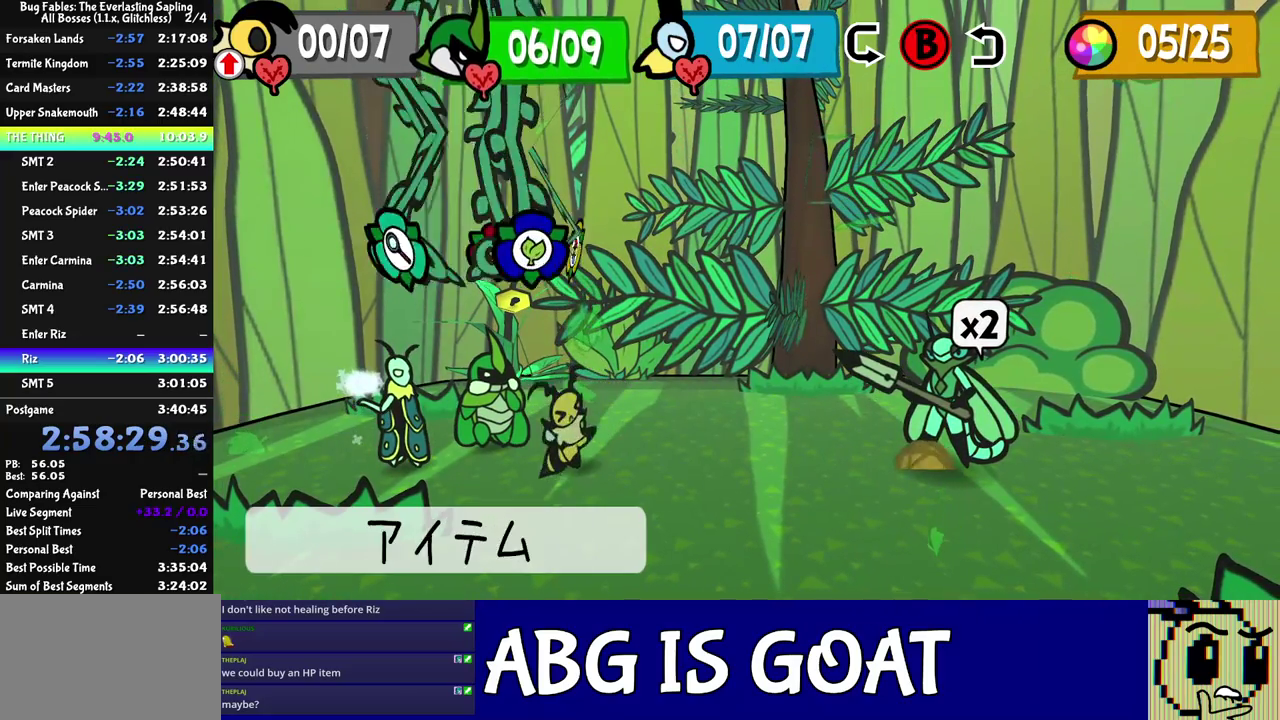
{"buttons": ["DPAD_UP"], "left_stick": "center", "events": [[100, "DPAD_LEFT", "down"], [183, "DPAD_LEFT", "up"], [350, "DPAD_UP", "down"], [417, "DPAD_UP", "up"], [483, "DPAD_UP", "down"]]}
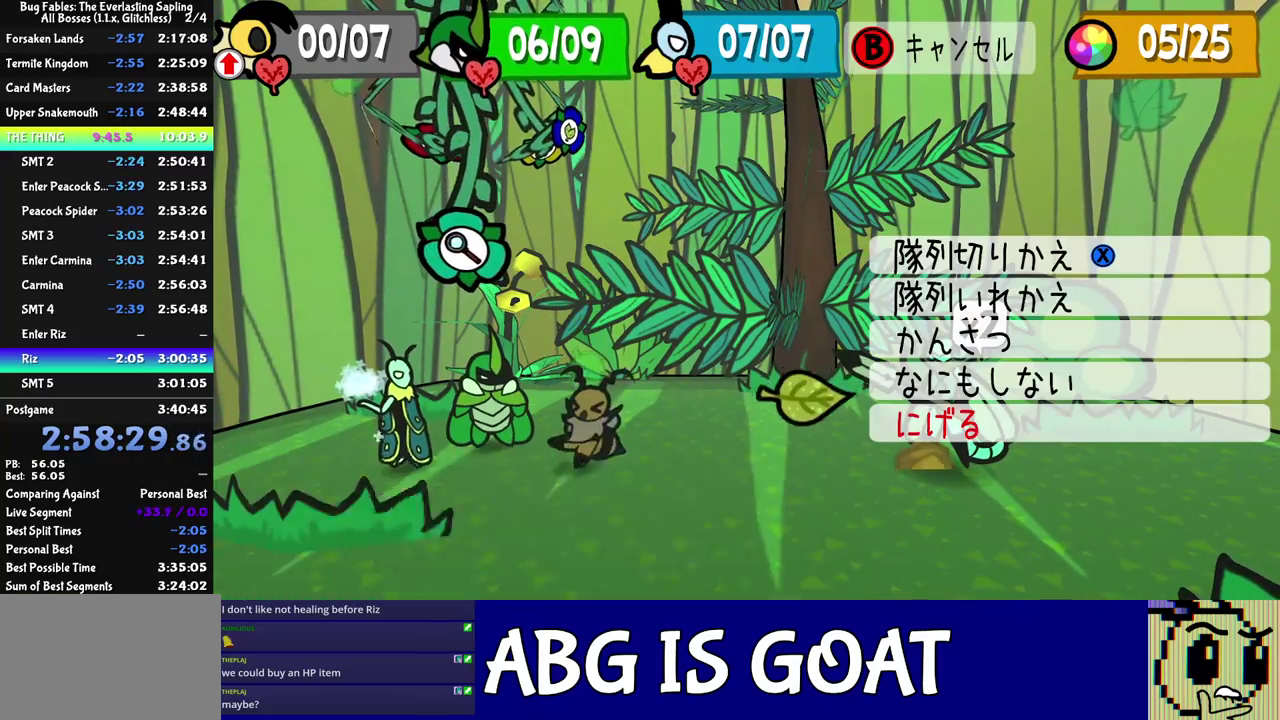
{"buttons": ["DPAD_UP"], "left_stick": "center", "events": [[67, "DPAD_UP", "up"], [383, "DPAD_UP", "down"], [433, "DPAD_UP", "up"], [500, "DPAD_UP", "down"]]}
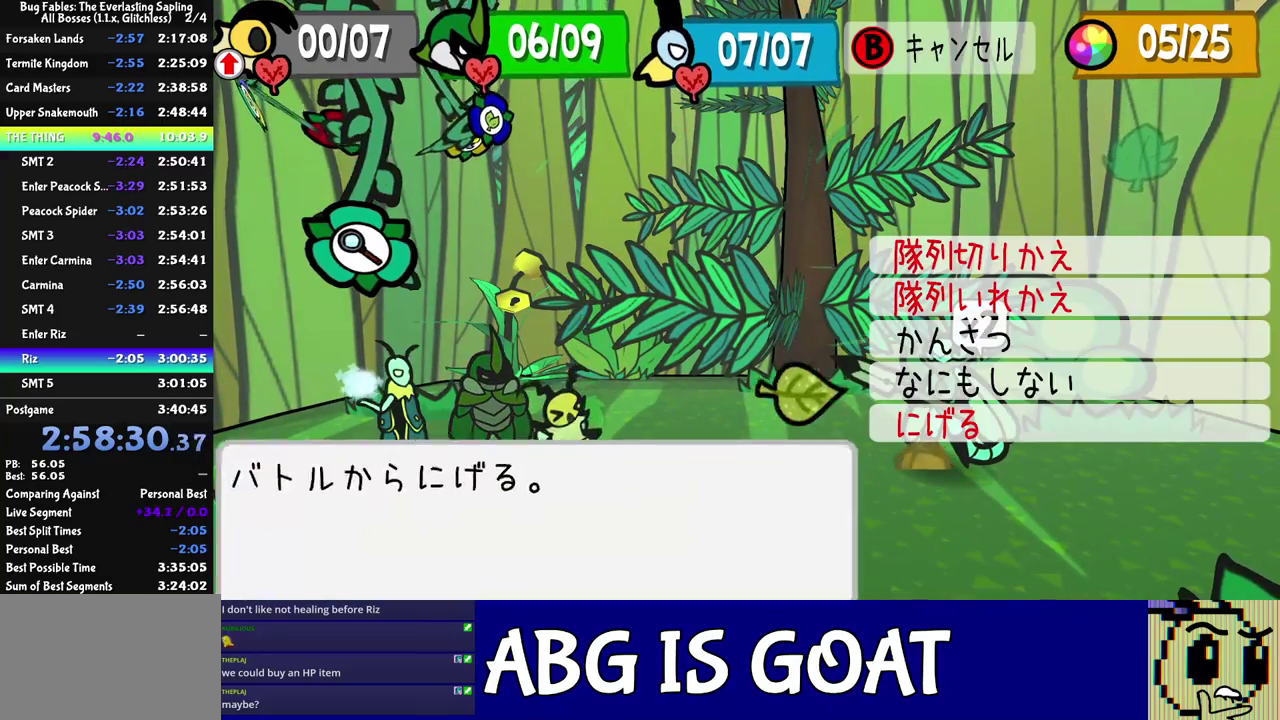
{"buttons": [], "left_stick": "center", "events": [[83, "DPAD_UP", "up"]]}